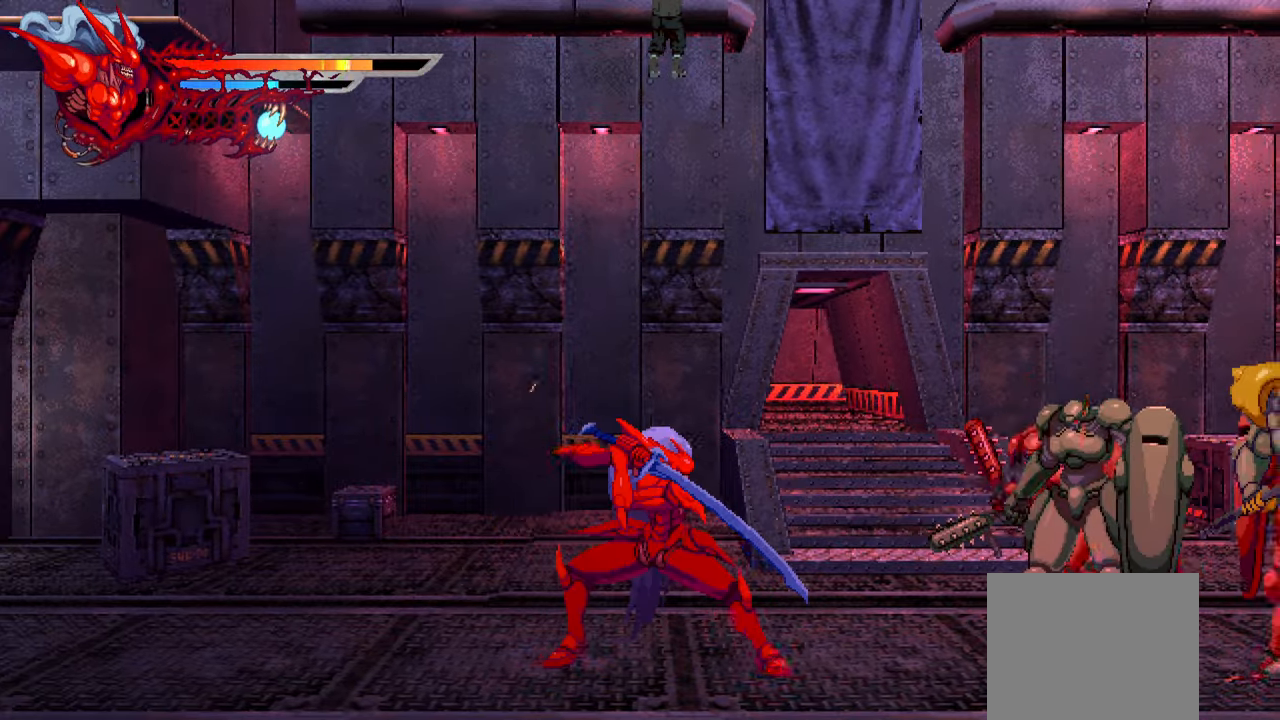
Gameplay with a controller (PlayStation layout); each line is a JSON object with the inputs held at the frame after it. "events" lists button and stick changes between this image and that frame as [ms after this image, input, new state], when the widget could be followed in between. Not read: L3 R3.
{"buttons": ["SQUARE", "DPAD_RIGHT"], "left_stick": "center", "right_stick": "center", "events": [[17, "SQUARE", "down"], [100, "SQUARE", "up"], [167, "SQUARE", "down"], [250, "SQUARE", "up"], [333, "SQUARE", "down"], [400, "SQUARE", "up"], [500, "SQUARE", "down"]]}
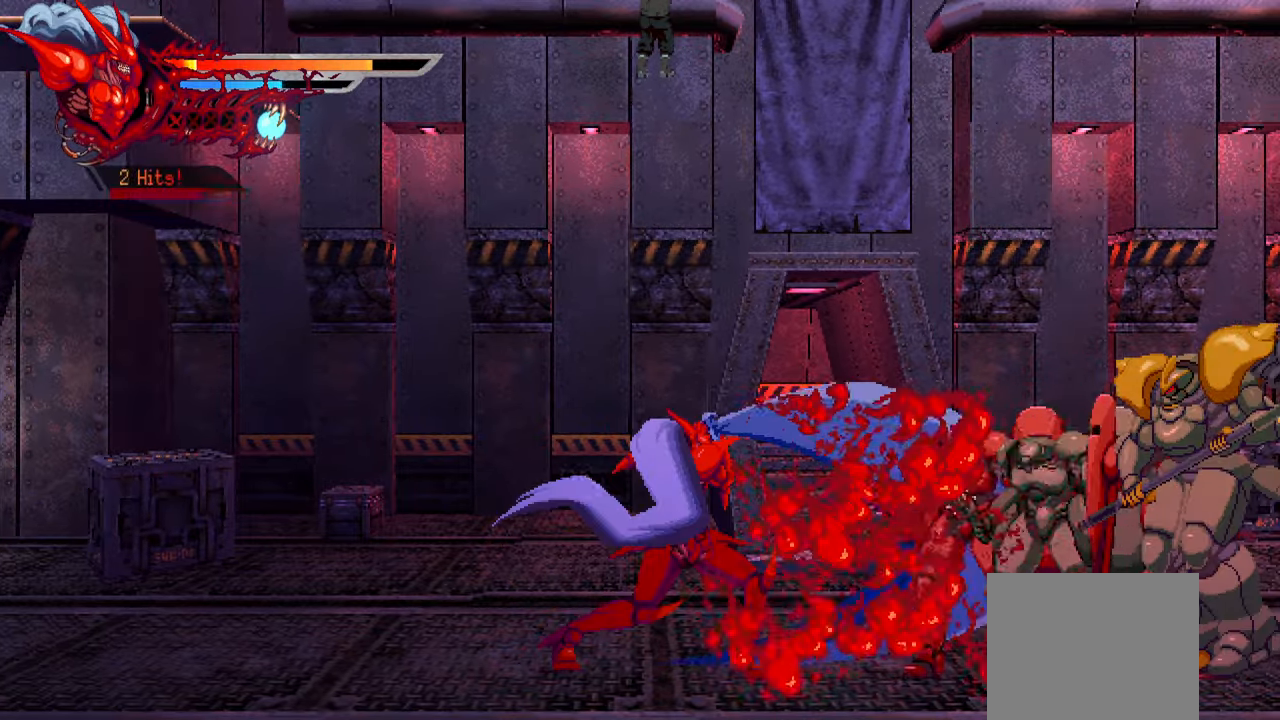
{"buttons": ["DPAD_RIGHT"], "left_stick": "center", "right_stick": "center", "events": [[50, "SQUARE", "up"], [83, "DPAD_RIGHT", "up"], [150, "DPAD_LEFT", "down"], [183, "L1", "down"], [383, "DPAD_LEFT", "up"], [400, "L1", "up"], [500, "DPAD_RIGHT", "down"]]}
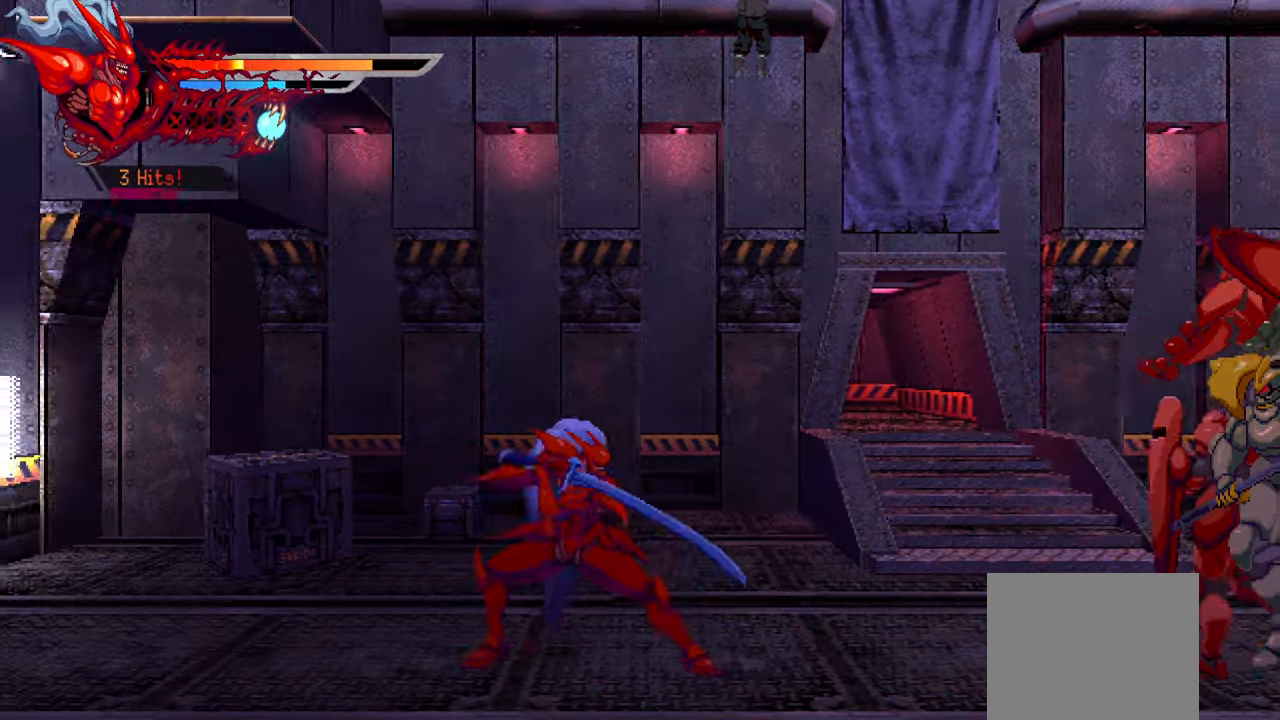
{"buttons": ["DPAD_RIGHT"], "left_stick": "center", "right_stick": "center", "events": []}
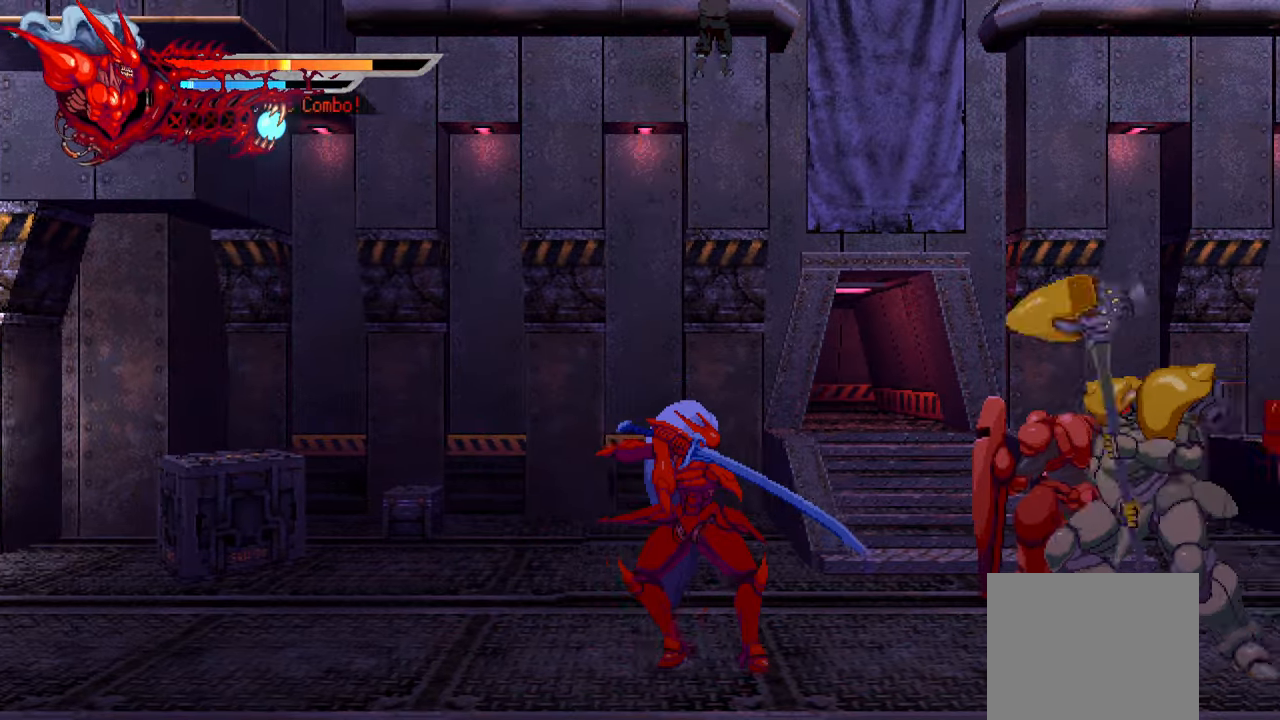
{"buttons": ["TRIANGLE", "DPAD_RIGHT"], "left_stick": "center", "right_stick": "center", "events": [[50, "TRIANGLE", "down"], [167, "TRIANGLE", "up"], [200, "TRIANGLE", "down"], [267, "TRIANGLE", "up"], [333, "TRIANGLE", "down"], [417, "TRIANGLE", "up"], [500, "TRIANGLE", "down"]]}
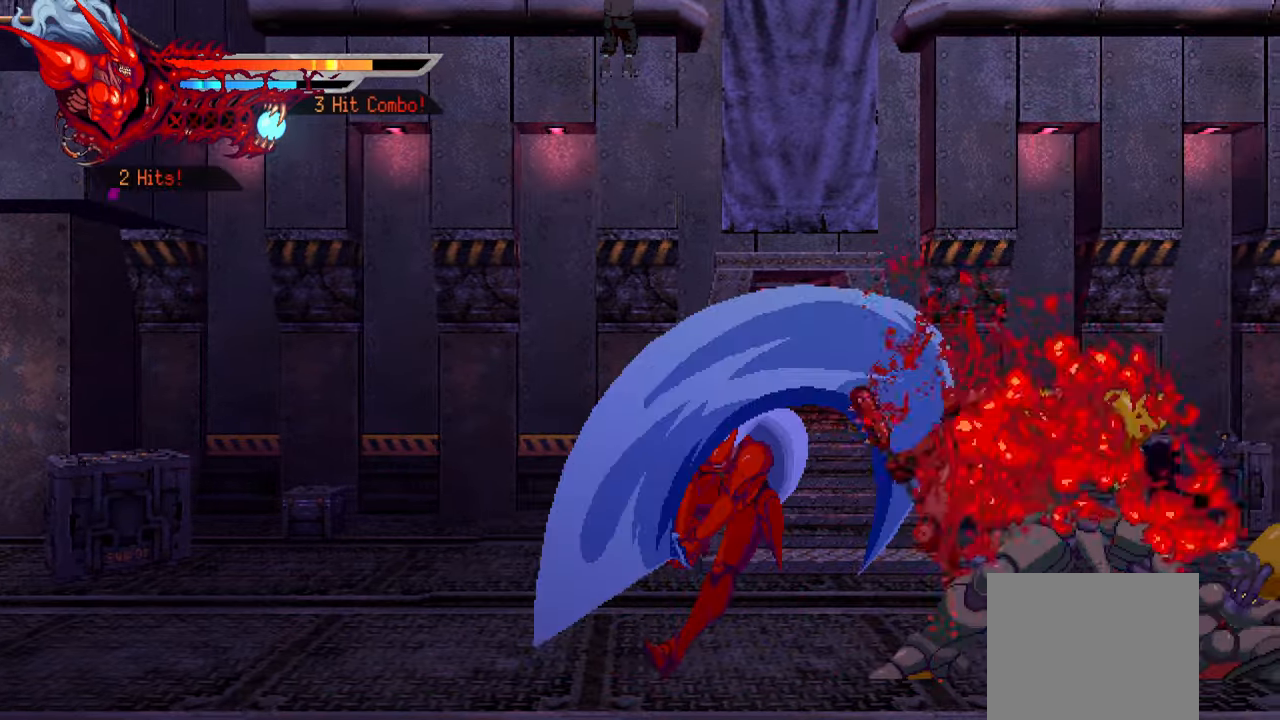
{"buttons": ["DPAD_RIGHT"], "left_stick": "center", "right_stick": "center", "events": [[67, "TRIANGLE", "up"], [150, "TRIANGLE", "down"], [217, "TRIANGLE", "up"], [267, "TRIANGLE", "down"], [367, "TRIANGLE", "up"], [417, "TRIANGLE", "down"], [500, "TRIANGLE", "up"]]}
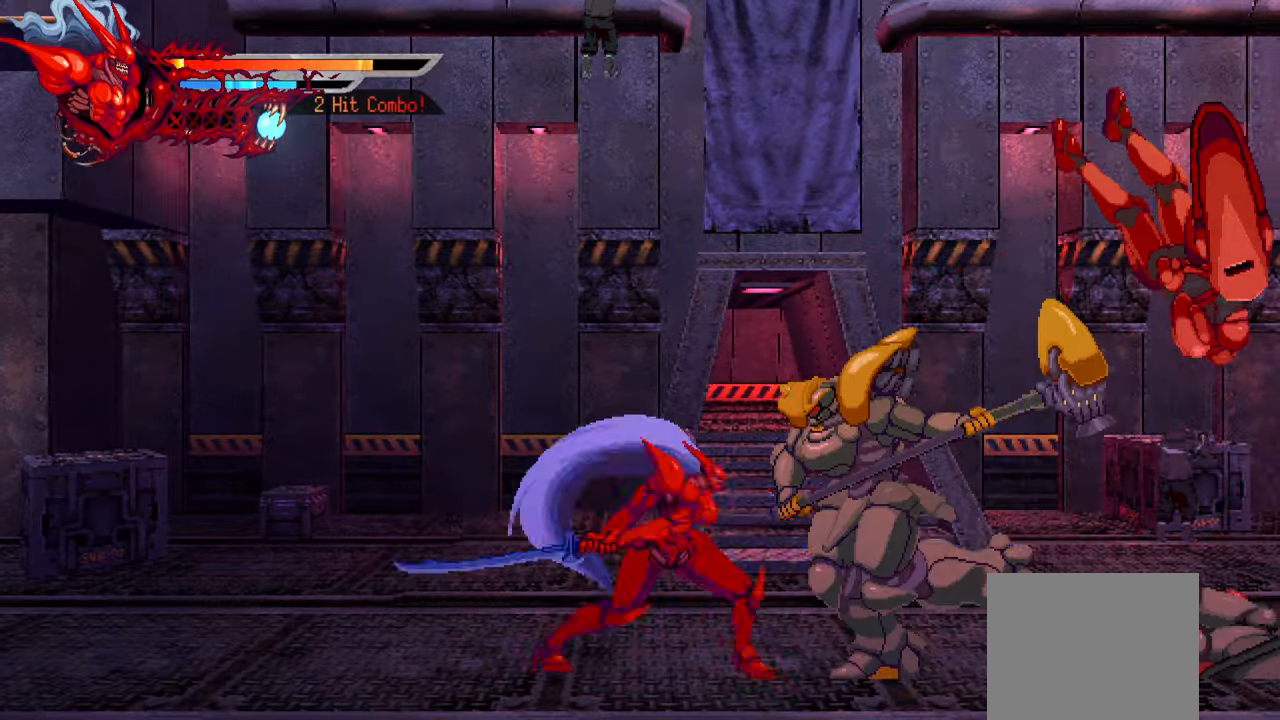
{"buttons": ["L1", "DPAD_RIGHT"], "left_stick": "center", "right_stick": "center", "events": [[83, "TRIANGLE", "down"], [167, "TRIANGLE", "up"], [234, "L1", "down"], [234, "TRIANGLE", "down"], [284, "TRIANGLE", "up"]]}
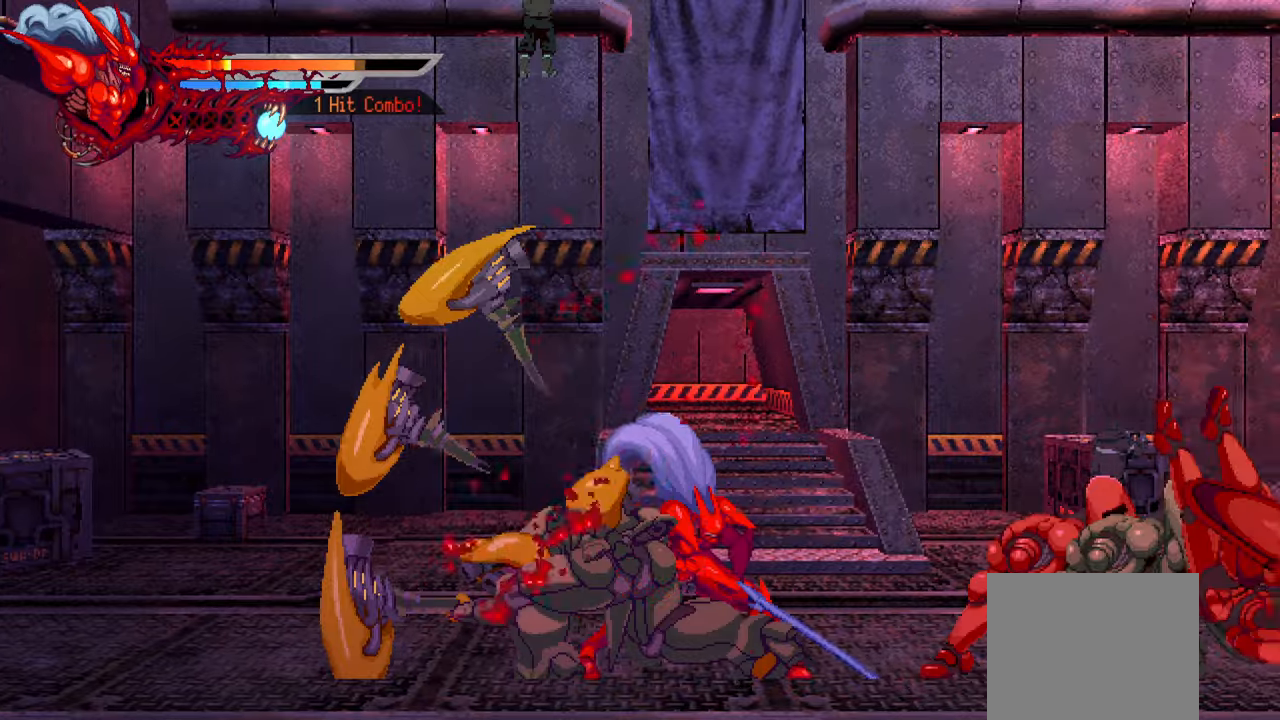
{"buttons": ["SQUARE", "DPAD_RIGHT"], "left_stick": "center", "right_stick": "center", "events": [[34, "L1", "up"], [117, "L1", "down"], [284, "L1", "up"], [434, "SQUARE", "down"]]}
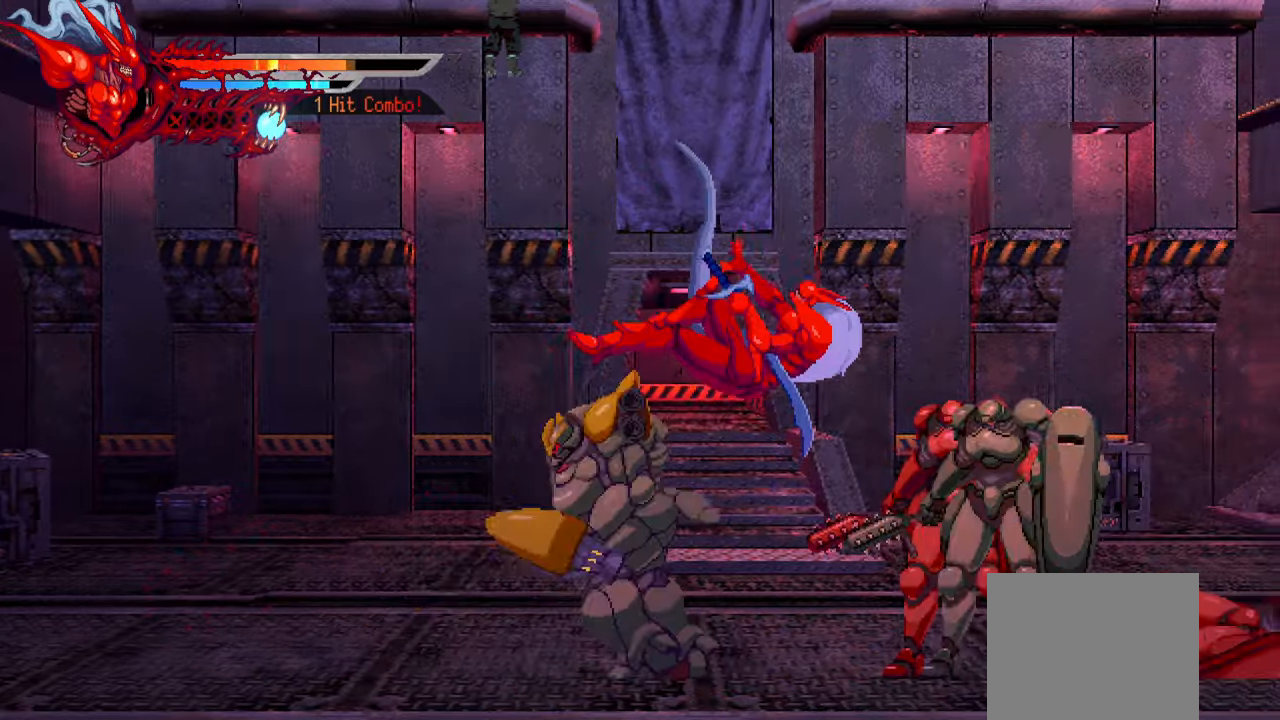
{"buttons": [], "left_stick": "center", "right_stick": "center", "events": [[34, "SQUARE", "up"], [117, "DPAD_RIGHT", "up"], [400, "left_stick", "up-left"], [467, "left_stick", "center"]]}
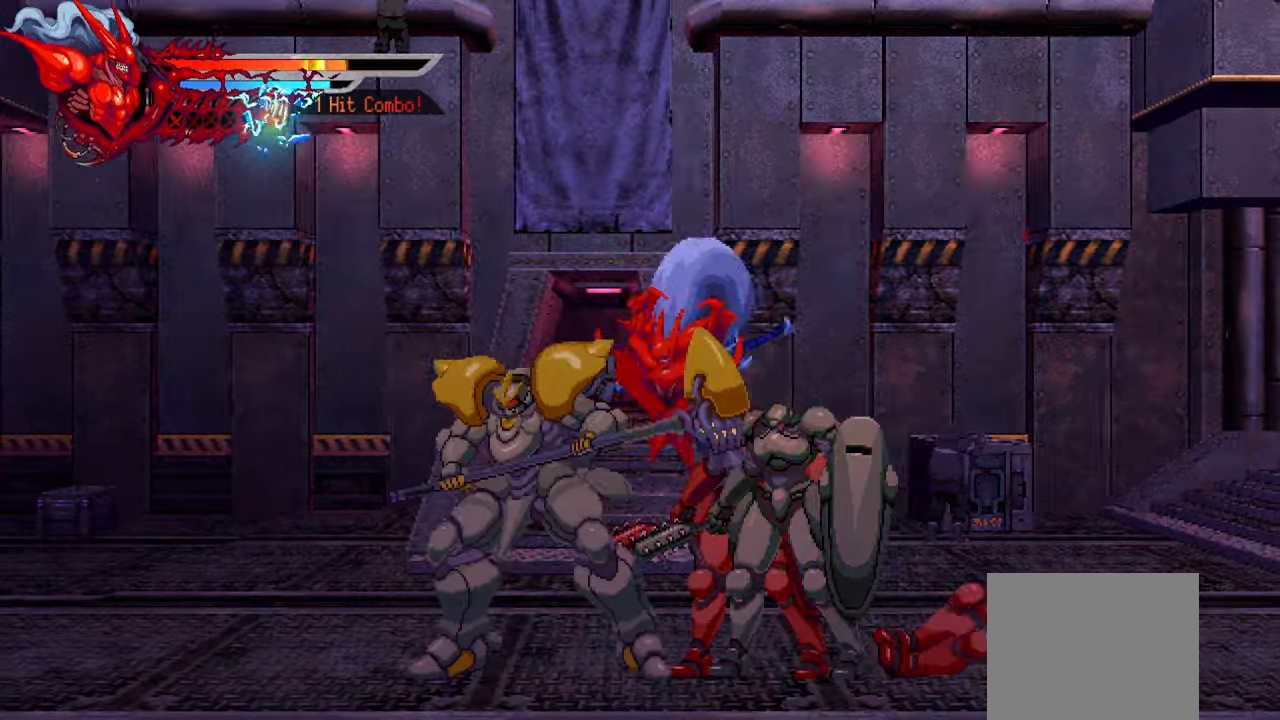
{"buttons": [], "left_stick": "center", "right_stick": "center", "events": []}
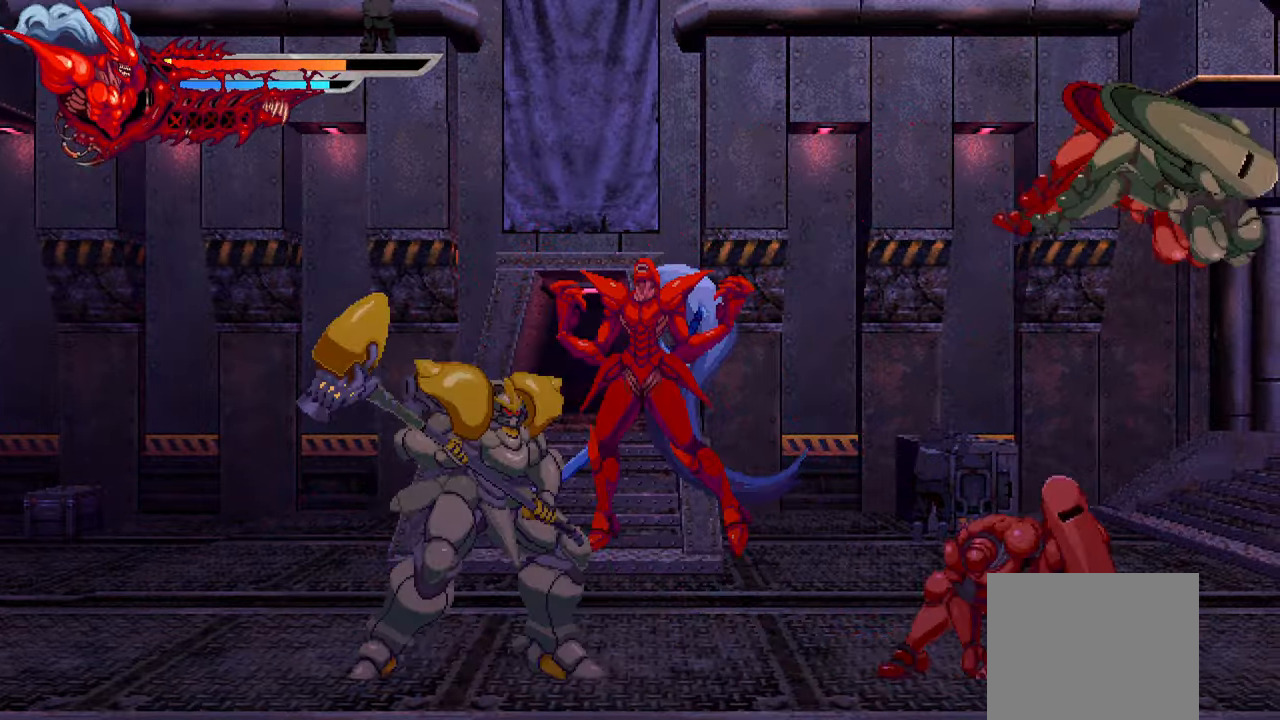
{"buttons": ["DPAD_LEFT"], "left_stick": "center", "right_stick": "center", "events": [[50, "DPAD_LEFT", "down"], [67, "R1", "down"], [117, "R1", "up"], [150, "SQUARE", "down"], [234, "SQUARE", "up"], [300, "SQUARE", "down"], [367, "SQUARE", "up"]]}
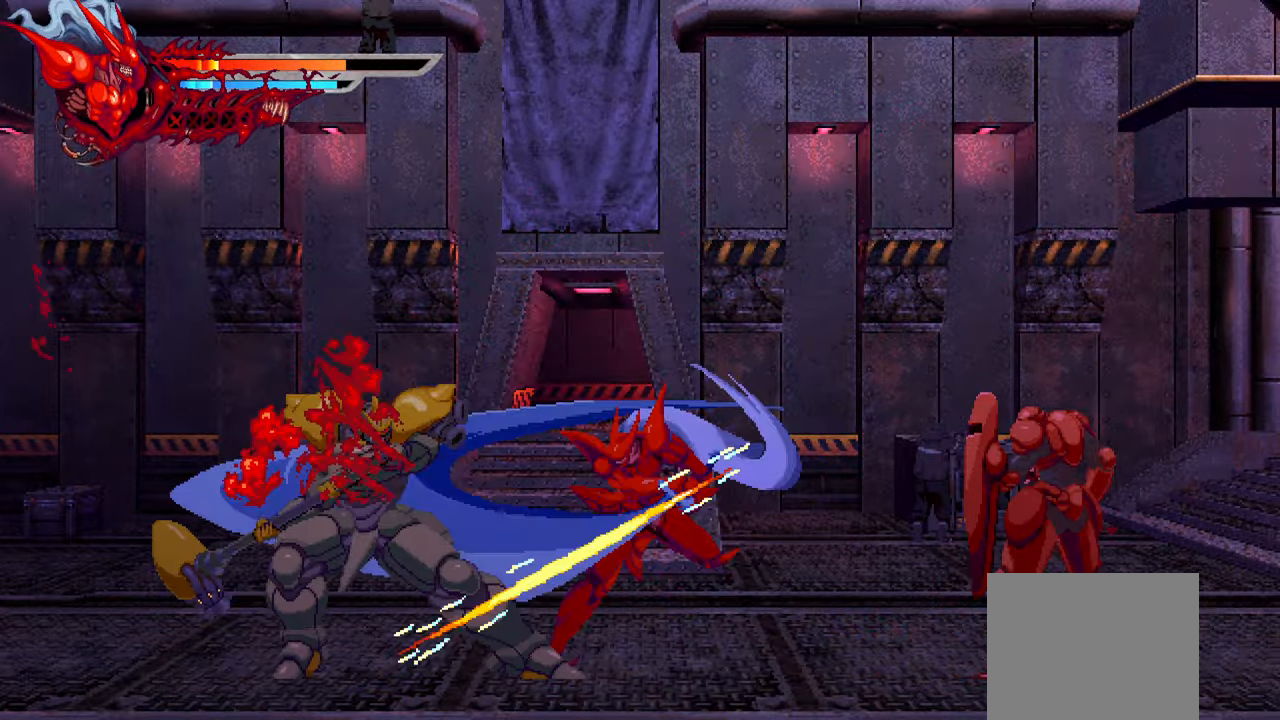
{"buttons": ["TRIANGLE", "DPAD_LEFT"], "left_stick": "center", "right_stick": "center", "events": [[150, "TRIANGLE", "down"], [250, "TRIANGLE", "up"], [300, "TRIANGLE", "down"], [367, "TRIANGLE", "up"], [434, "TRIANGLE", "down"]]}
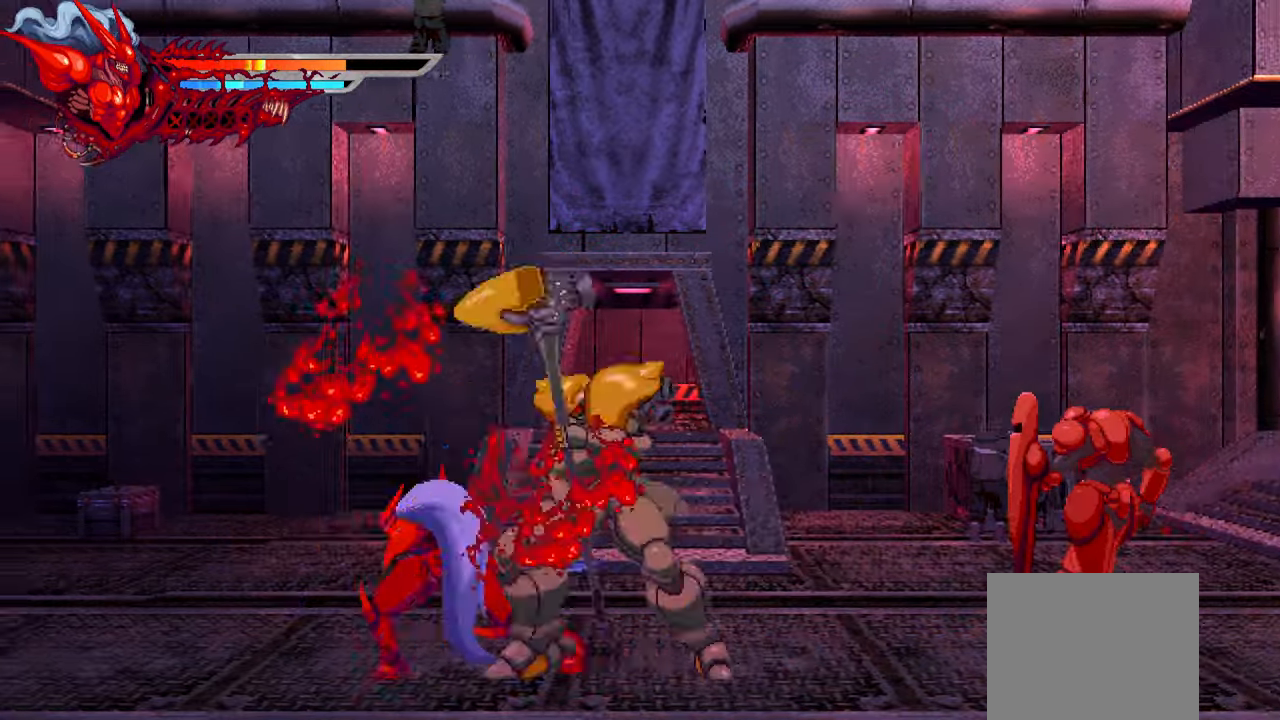
{"buttons": ["DPAD_RIGHT"], "left_stick": "center", "right_stick": "center", "events": [[34, "TRIANGLE", "up"], [67, "L1", "down"], [200, "L1", "up"], [334, "DPAD_LEFT", "up"], [400, "DPAD_RIGHT", "down"]]}
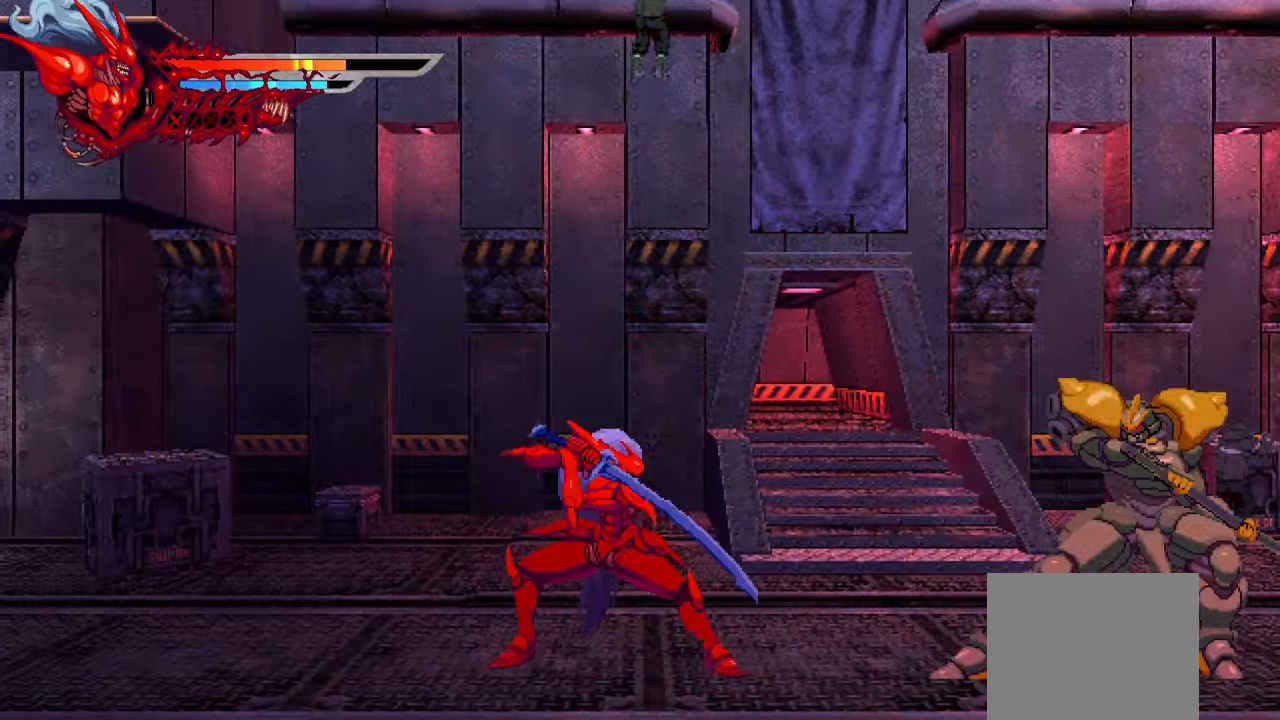
{"buttons": ["TRIANGLE", "DPAD_RIGHT"], "left_stick": "center", "right_stick": "center", "events": [[34, "L1", "down"], [167, "L1", "up"], [234, "SQUARE", "down"], [334, "SQUARE", "up"], [500, "TRIANGLE", "down"]]}
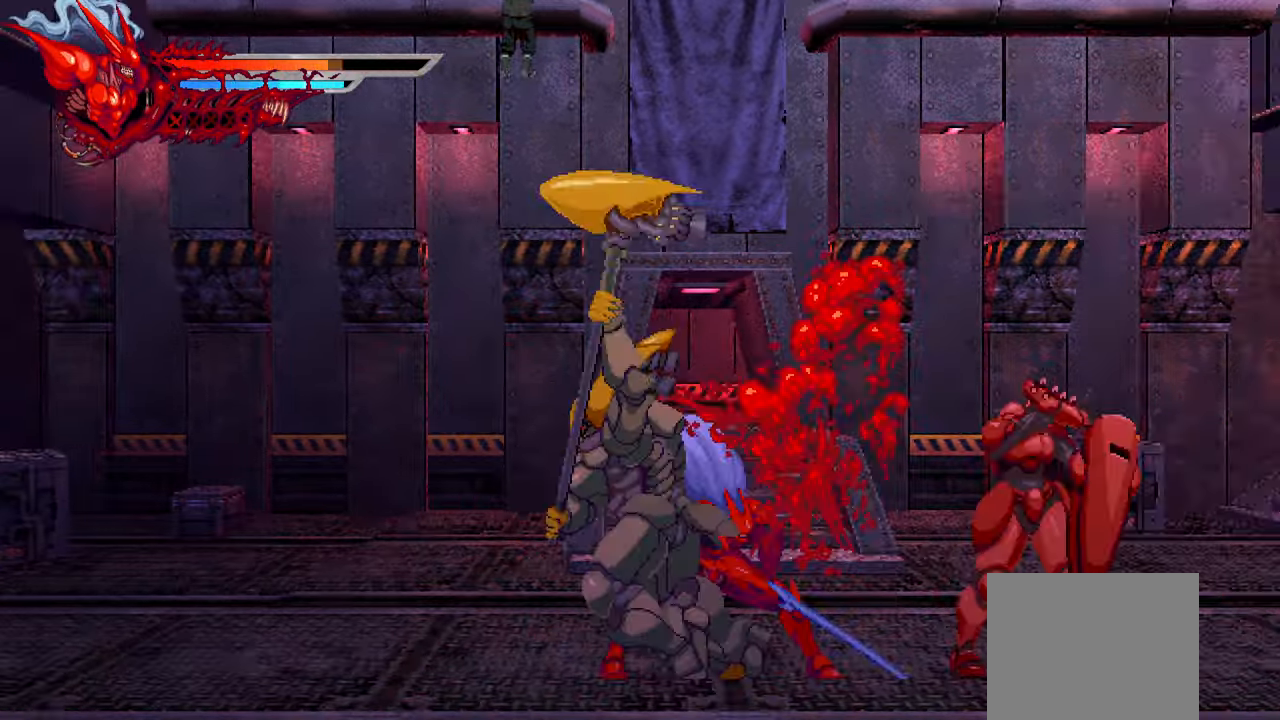
{"buttons": ["L1", "DPAD_RIGHT"], "left_stick": "center", "right_stick": "center", "events": [[100, "TRIANGLE", "up"], [167, "TRIANGLE", "down"], [217, "TRIANGLE", "up"], [300, "TRIANGLE", "down"], [333, "L1", "down"], [383, "TRIANGLE", "up"]]}
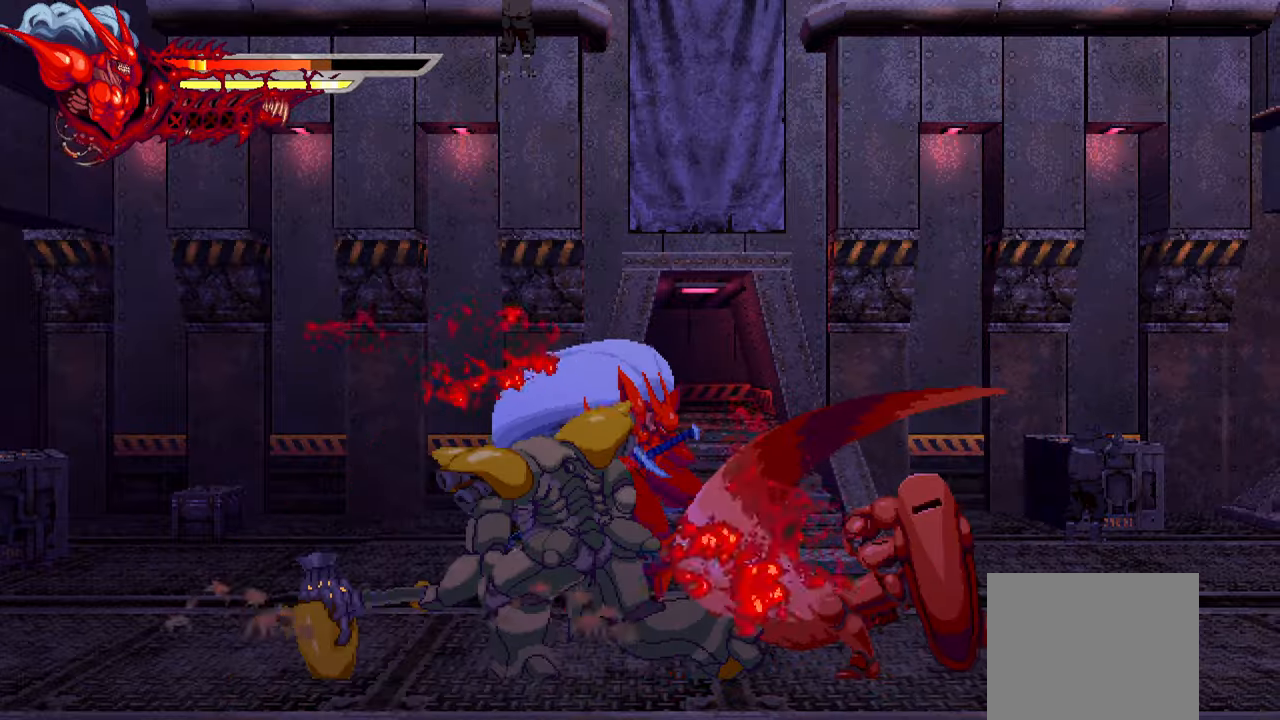
{"buttons": [], "left_stick": "center", "right_stick": "center", "events": [[50, "L1", "up"], [316, "DPAD_RIGHT", "up"]]}
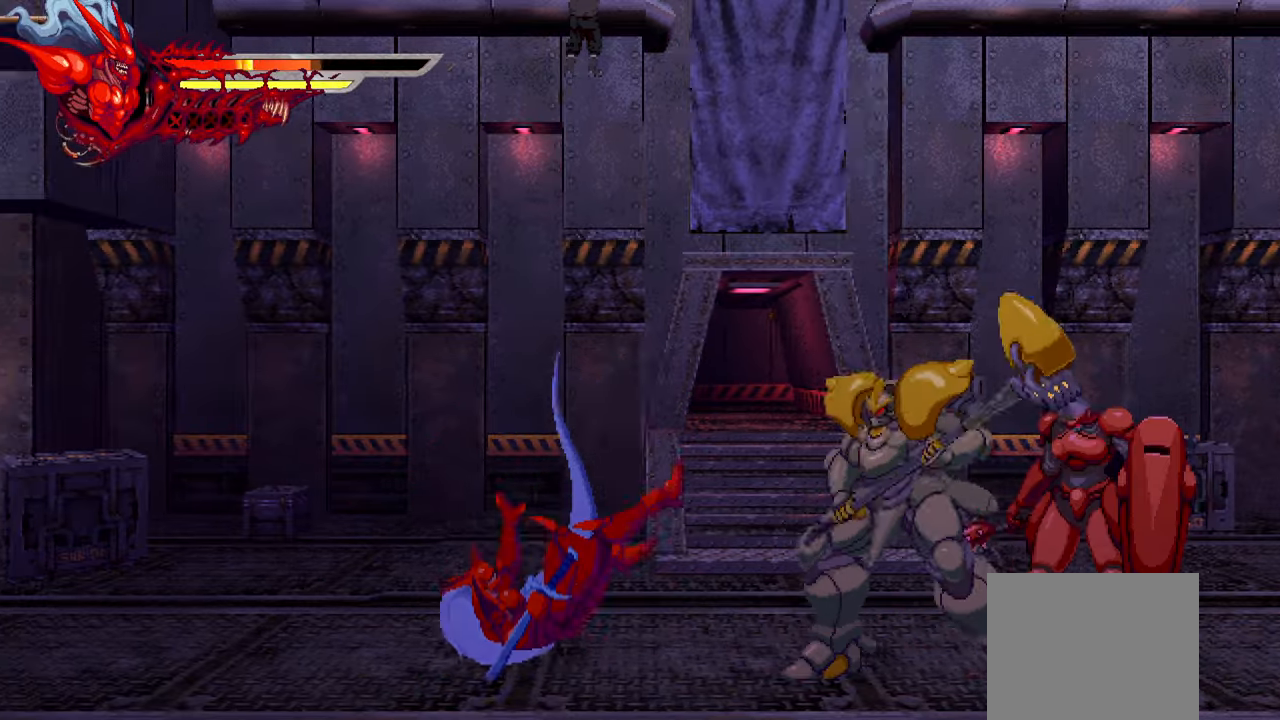
{"buttons": [], "left_stick": "center", "right_stick": "center", "events": []}
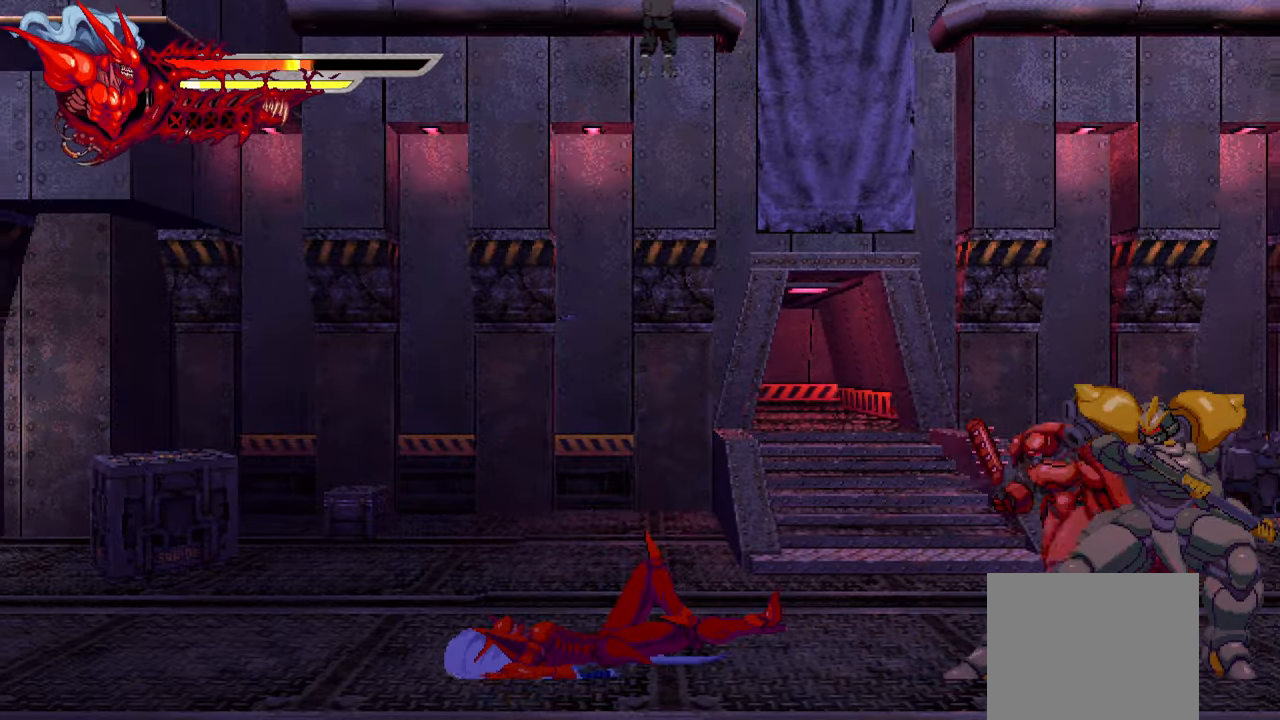
{"buttons": ["R1"], "left_stick": "center", "right_stick": "center", "events": [[50, "CROSS", "down"], [166, "CROSS", "up"], [400, "R1", "down"]]}
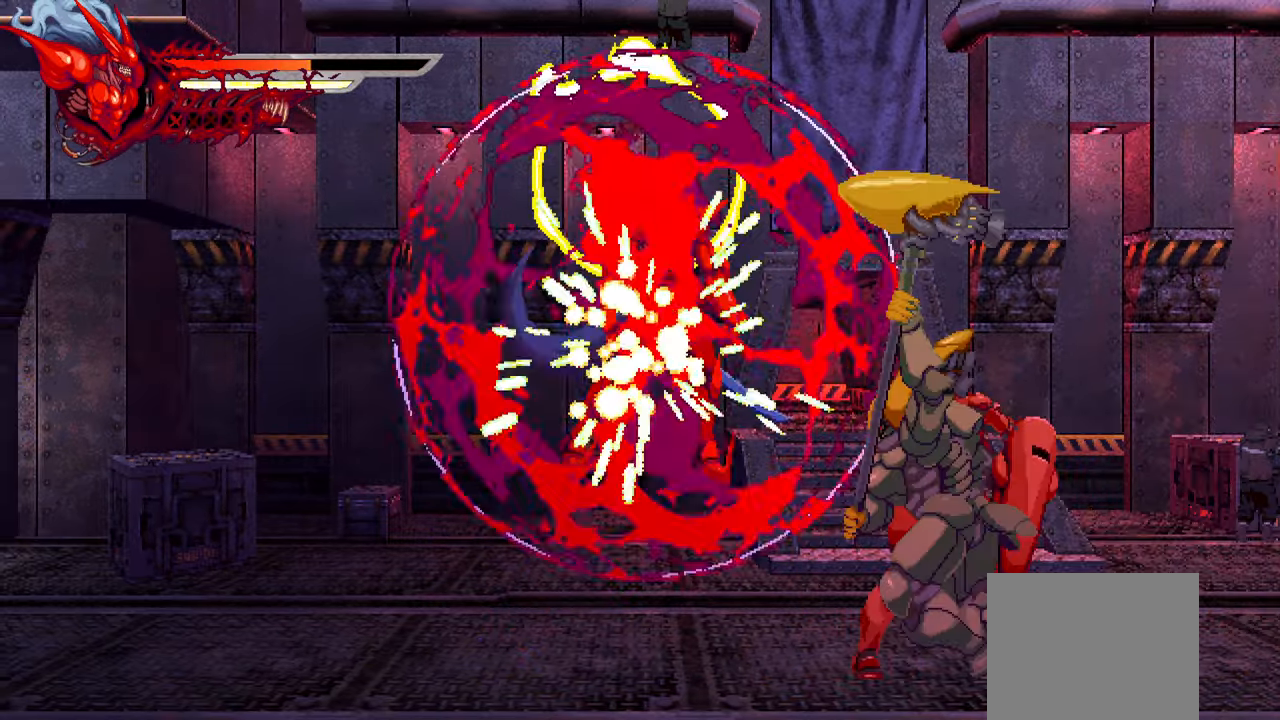
{"buttons": ["SQUARE", "DPAD_RIGHT"], "left_stick": "center", "right_stick": "center", "events": [[83, "R1", "up"], [283, "DPAD_RIGHT", "down"], [483, "SQUARE", "down"]]}
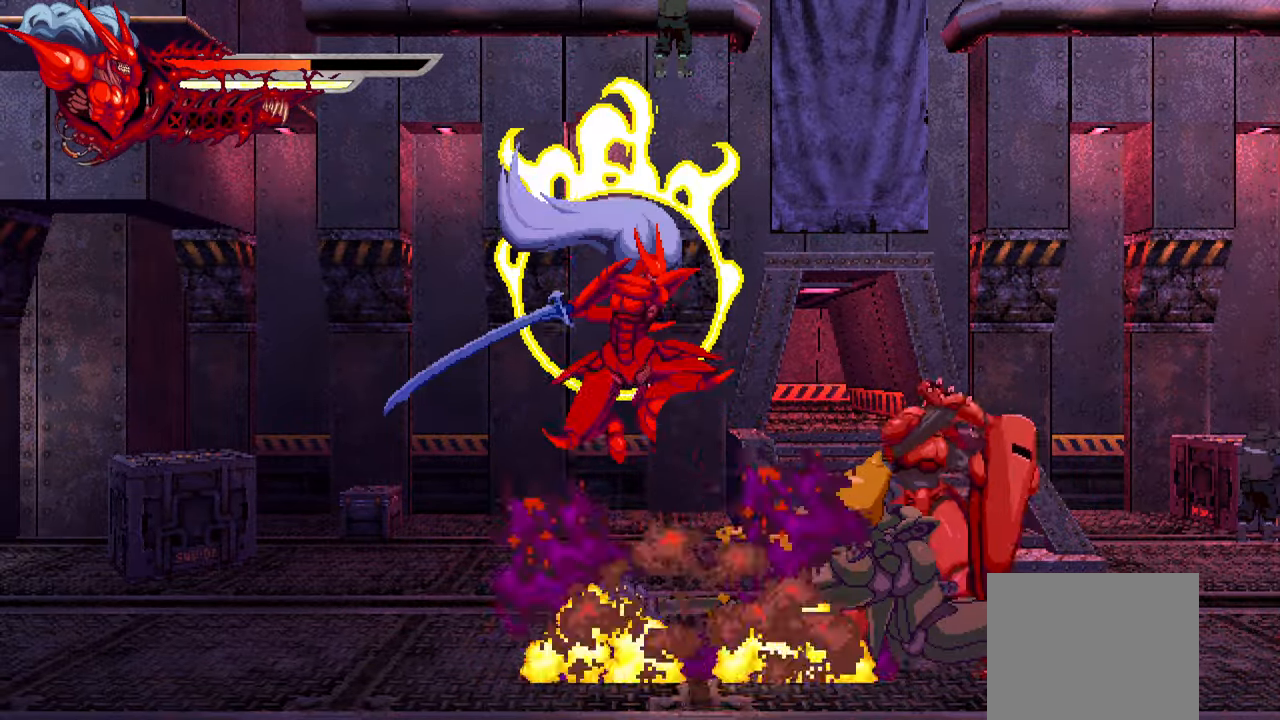
{"buttons": ["DPAD_RIGHT"], "left_stick": "center", "right_stick": "center", "events": [[100, "SQUARE", "up"], [150, "SQUARE", "down"], [216, "SQUARE", "up"], [300, "SQUARE", "down"], [366, "SQUARE", "up"]]}
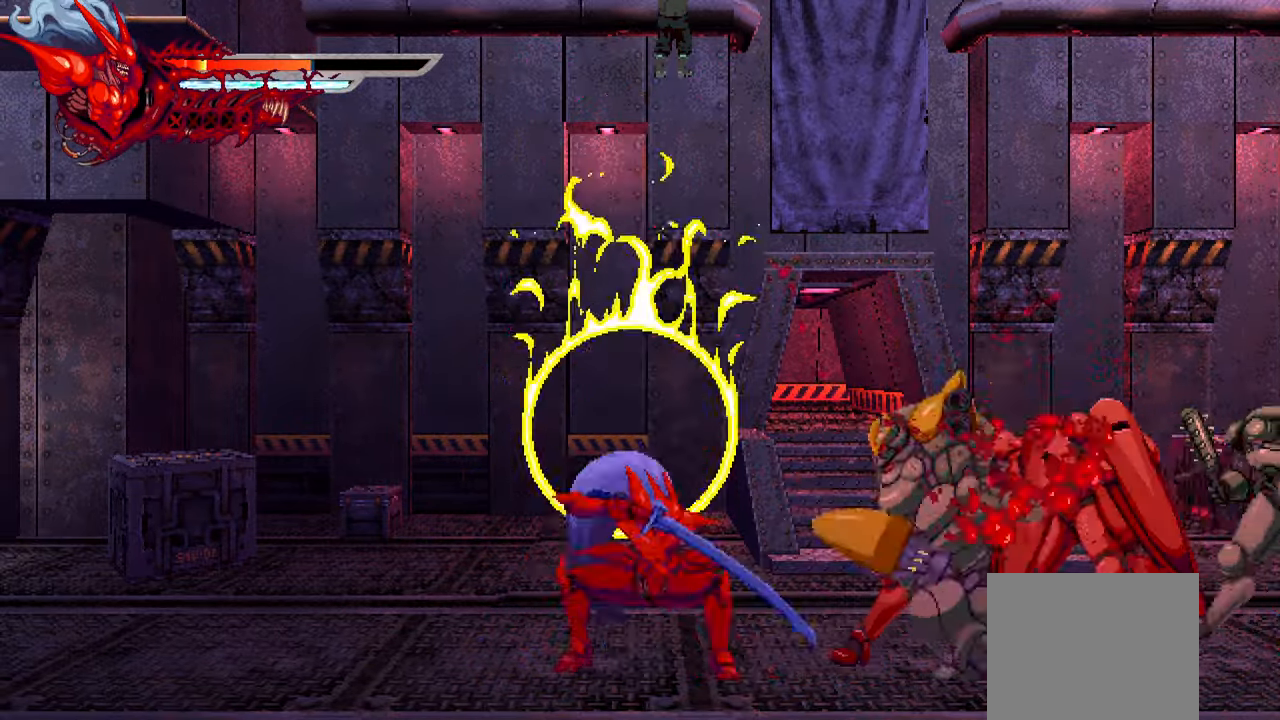
{"buttons": ["TRIANGLE", "DPAD_RIGHT"], "left_stick": "center", "right_stick": "center", "events": [[50, "TRIANGLE", "down"], [150, "TRIANGLE", "up"], [200, "TRIANGLE", "down"], [266, "TRIANGLE", "up"], [333, "TRIANGLE", "down"], [416, "TRIANGLE", "up"], [483, "TRIANGLE", "down"]]}
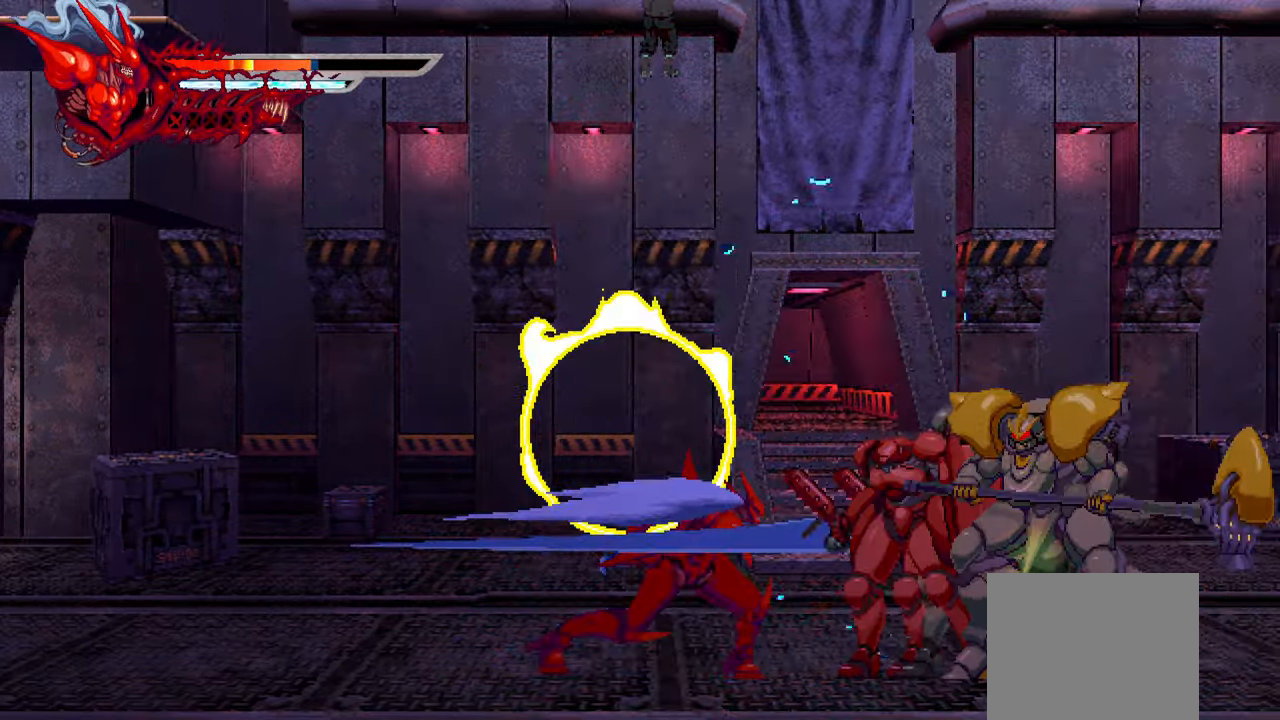
{"buttons": ["DPAD_RIGHT"], "left_stick": "center", "right_stick": "center", "events": [[83, "TRIANGLE", "up"], [150, "TRIANGLE", "down"], [200, "TRIANGLE", "up"], [283, "TRIANGLE", "down"], [350, "TRIANGLE", "up"], [433, "TRIANGLE", "down"], [500, "TRIANGLE", "up"]]}
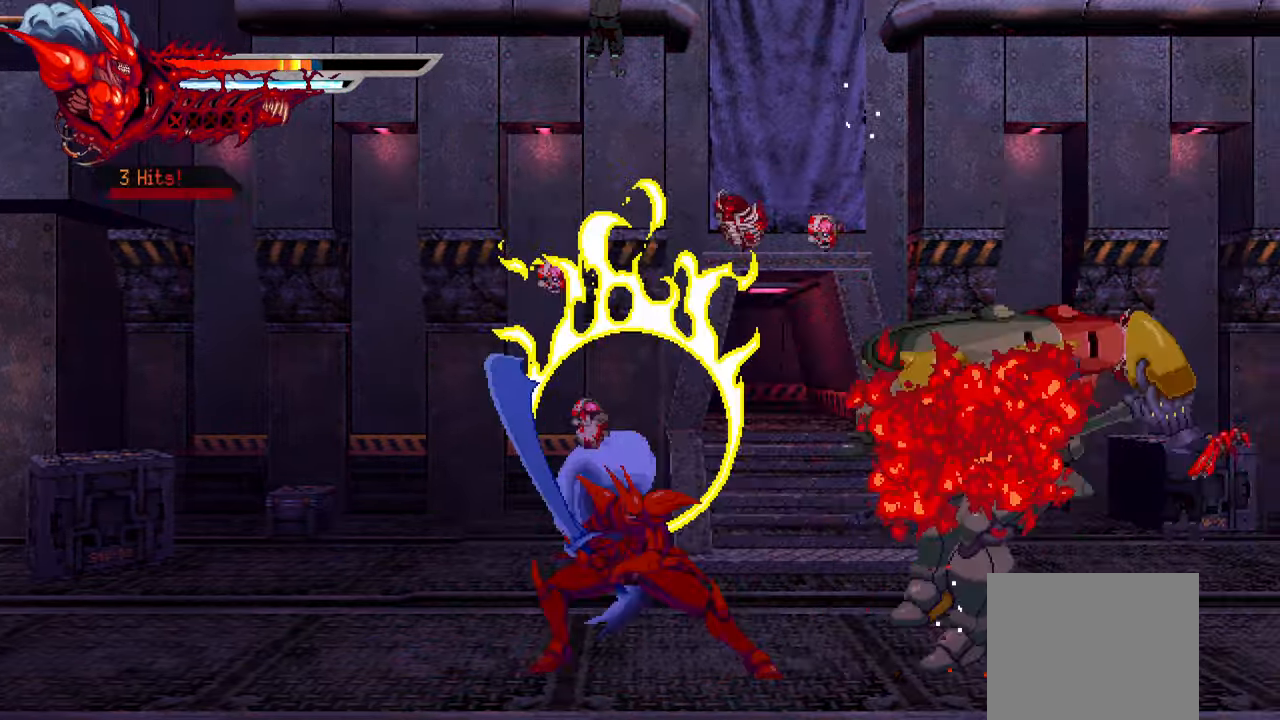
{"buttons": ["DPAD_RIGHT"], "left_stick": "center", "right_stick": "center", "events": [[100, "TRIANGLE", "down"], [150, "TRIANGLE", "up"], [183, "L1", "down"], [350, "L1", "up"]]}
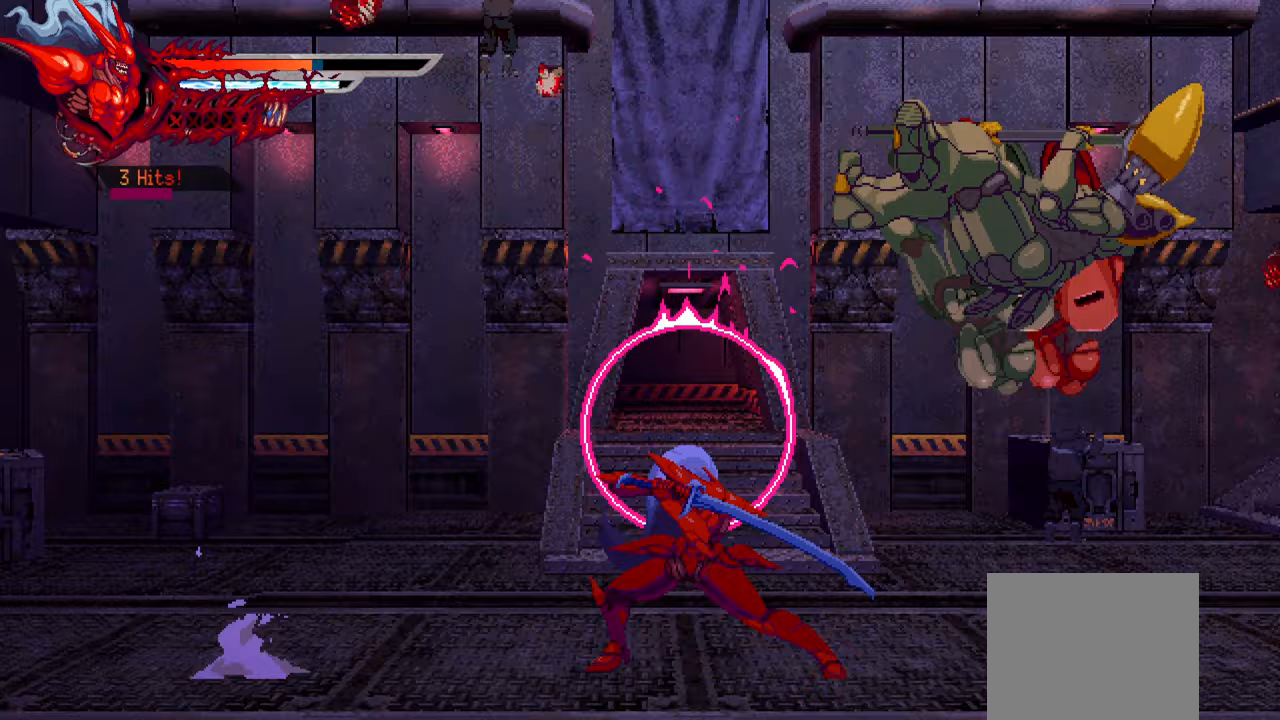
{"buttons": ["DPAD_RIGHT"], "left_stick": "center", "right_stick": "center", "events": [[233, "SQUARE", "down"], [350, "SQUARE", "up"], [417, "SQUARE", "down"], [483, "SQUARE", "up"]]}
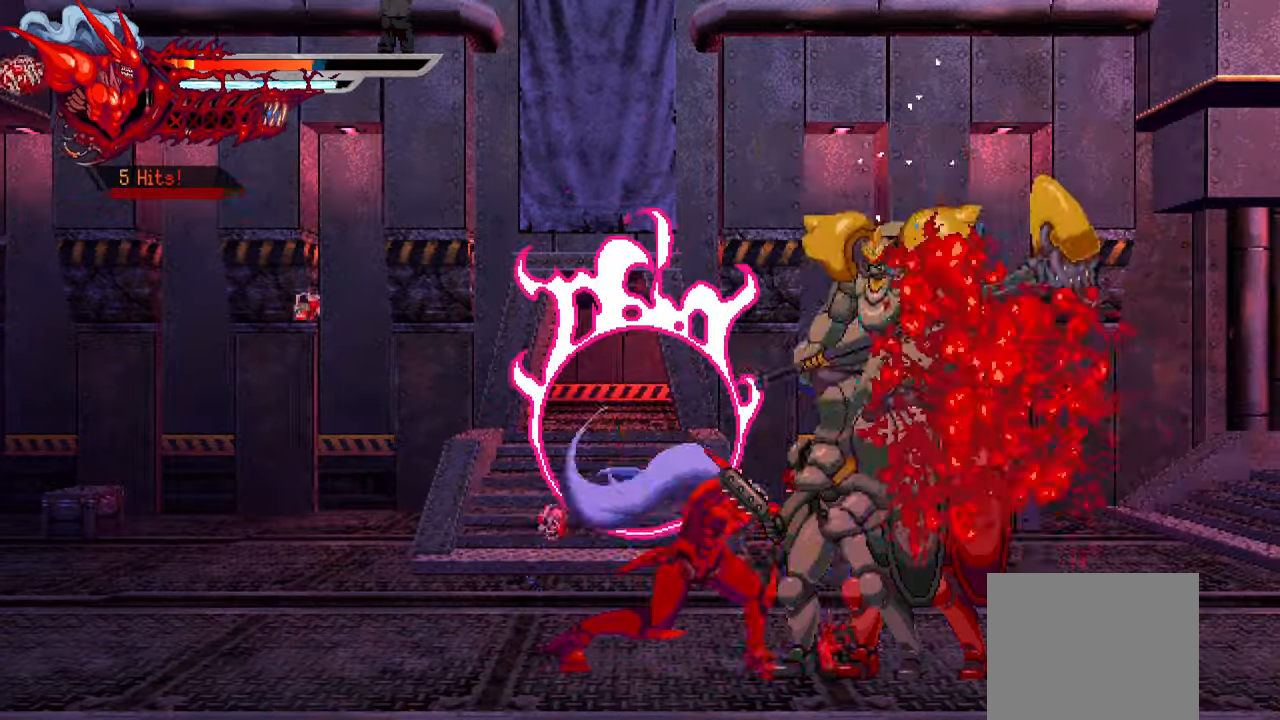
{"buttons": ["DPAD_RIGHT"], "left_stick": "center", "right_stick": "center", "events": [[67, "SQUARE", "down"], [117, "SQUARE", "up"], [217, "SQUARE", "down"], [250, "SQUARE", "up"], [333, "SQUARE", "down"], [350, "L1", "down"], [400, "SQUARE", "up"], [483, "L1", "up"]]}
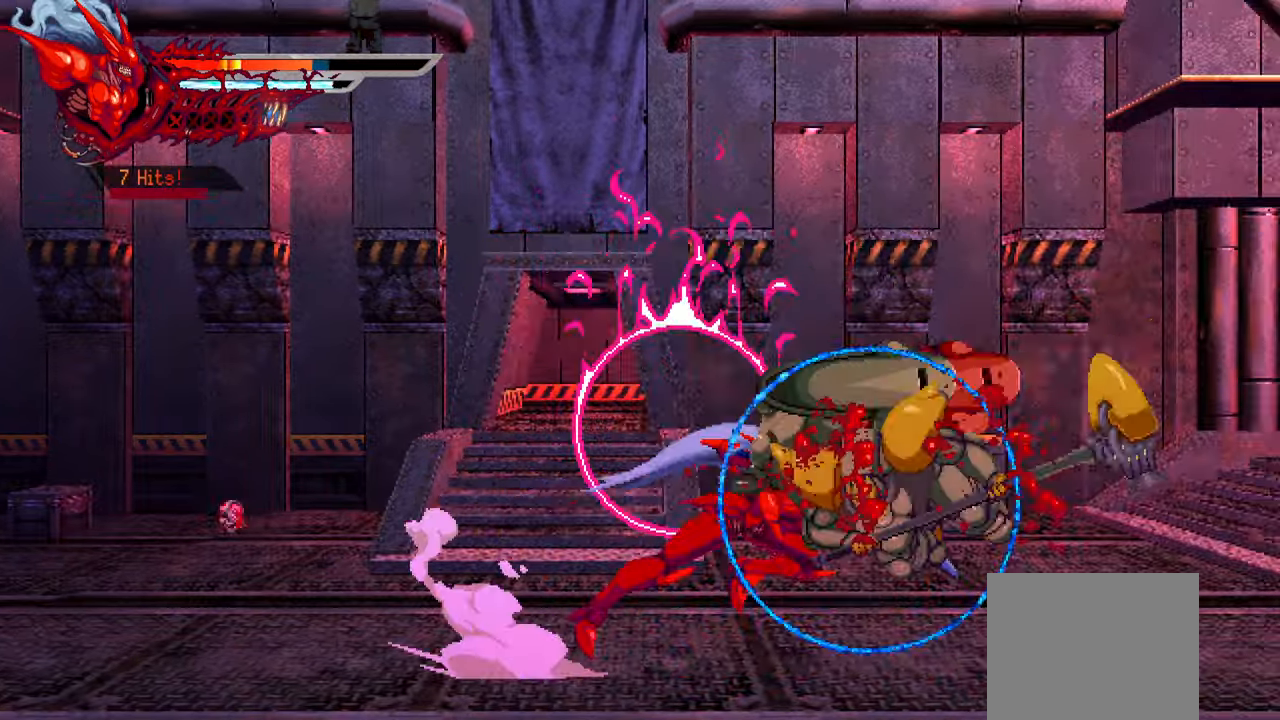
{"buttons": [], "left_stick": "center", "right_stick": "center", "events": [[233, "SQUARE", "down"], [267, "DPAD_RIGHT", "up"], [333, "SQUARE", "up"], [417, "SQUARE", "down"], [467, "SQUARE", "up"]]}
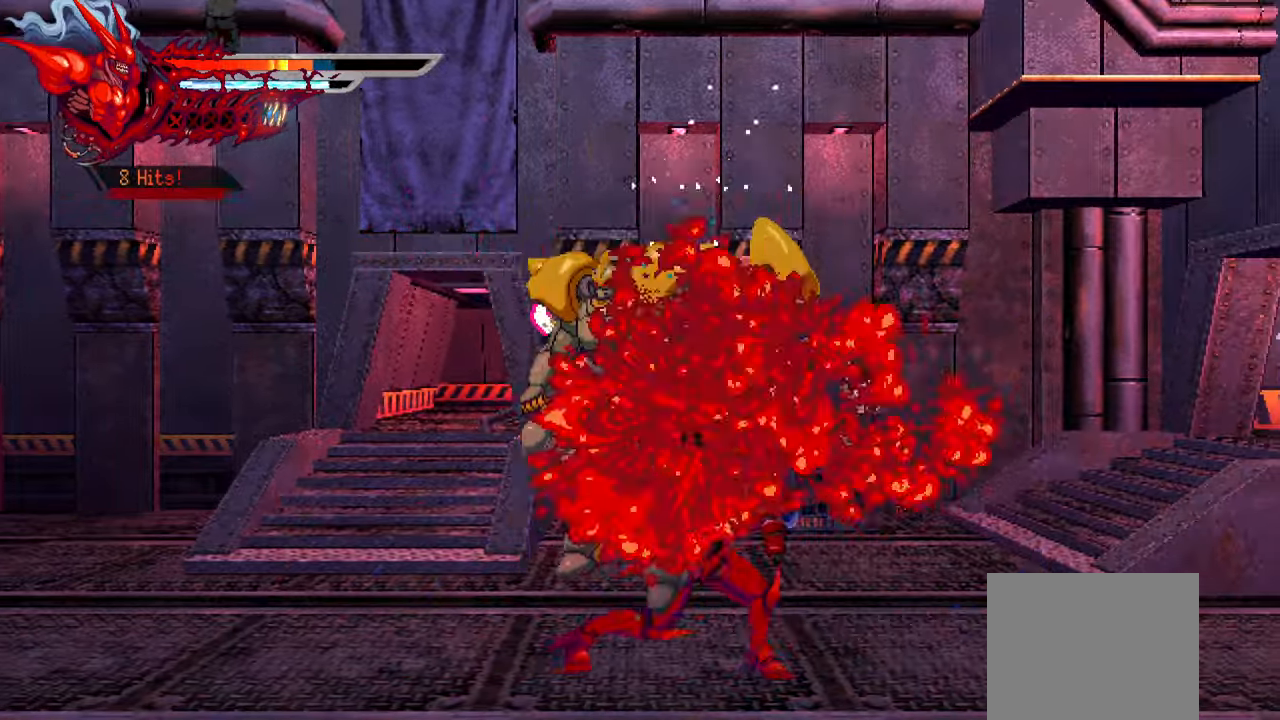
{"buttons": [], "left_stick": "center", "right_stick": "center", "events": [[50, "SQUARE", "down"], [133, "SQUARE", "up"], [200, "SQUARE", "down"], [267, "SQUARE", "up"], [333, "SQUARE", "down"], [417, "SQUARE", "up"]]}
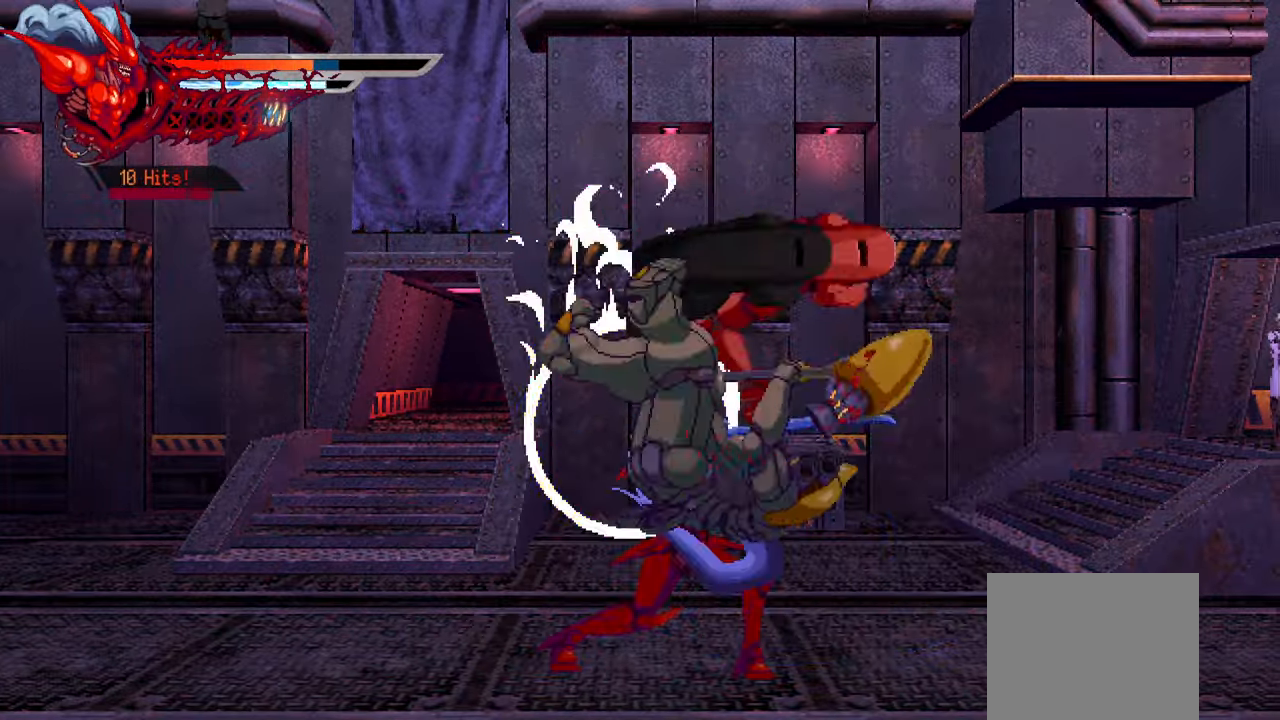
{"buttons": [], "left_stick": "center", "right_stick": "center", "events": [[250, "SQUARE", "down"], [350, "SQUARE", "up"], [433, "SQUARE", "down"], [500, "SQUARE", "up"]]}
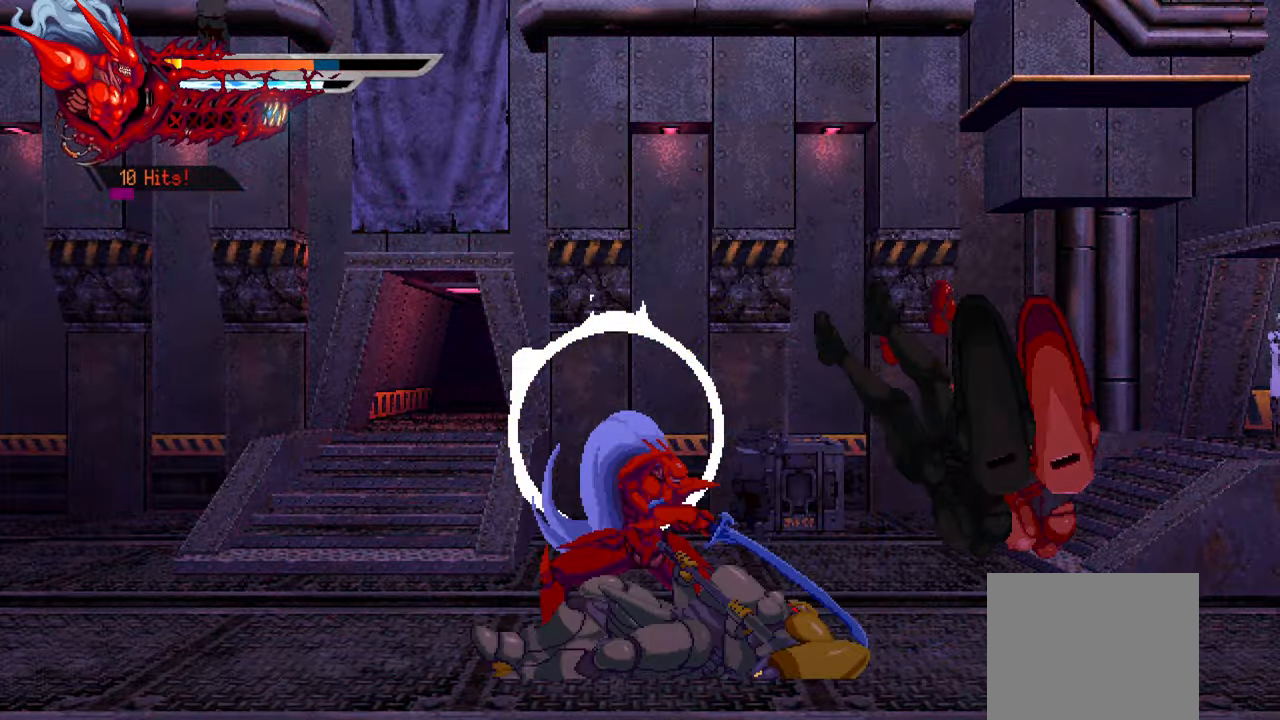
{"buttons": [], "left_stick": "center", "right_stick": "center", "events": [[100, "SQUARE", "down"], [150, "SQUARE", "up"]]}
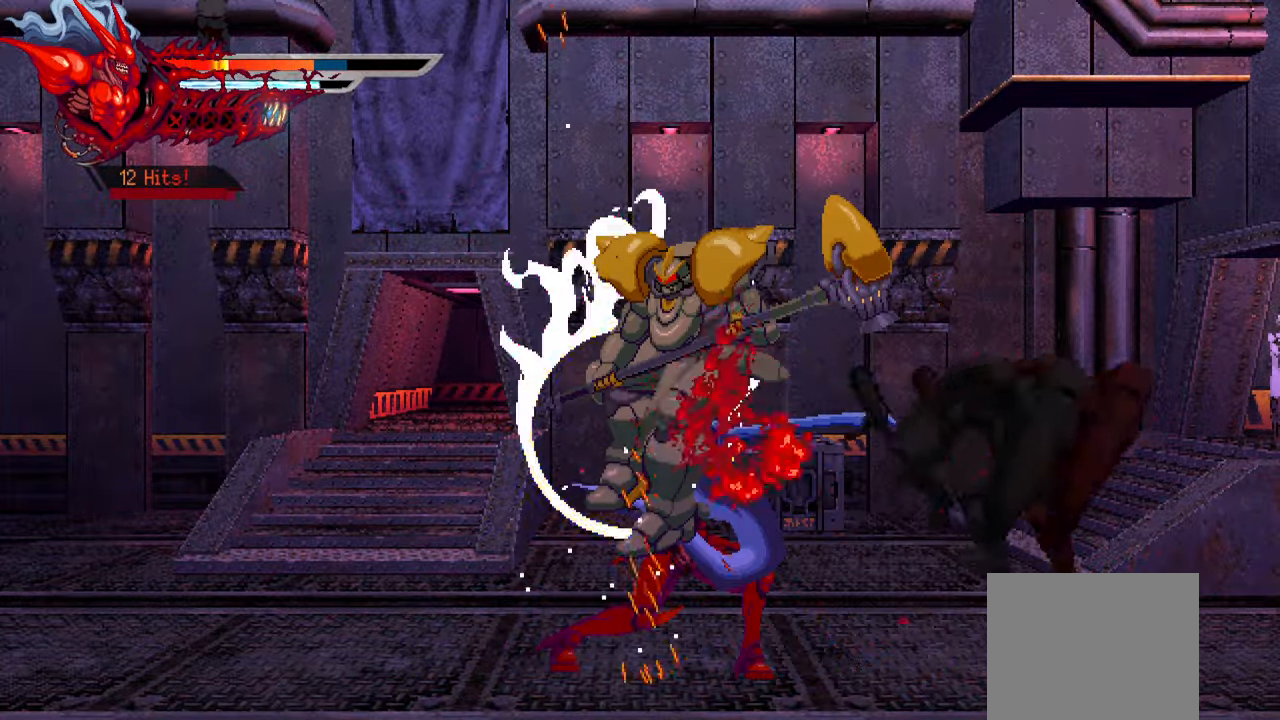
{"buttons": ["SQUARE", "DPAD_RIGHT"], "left_stick": "center", "right_stick": "center", "events": [[83, "SQUARE", "down"], [200, "SQUARE", "up"], [267, "SQUARE", "down"], [317, "SQUARE", "up"], [483, "DPAD_RIGHT", "down"], [500, "SQUARE", "down"]]}
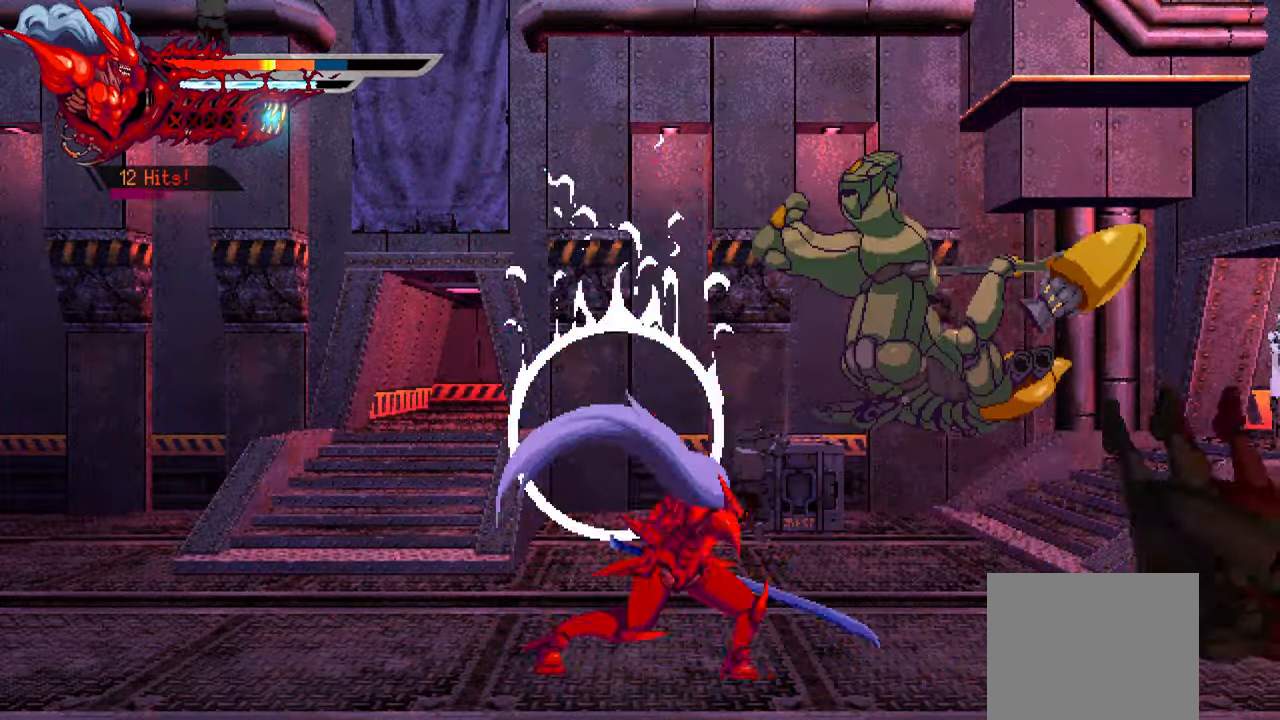
{"buttons": ["SQUARE", "DPAD_RIGHT"], "left_stick": "center", "right_stick": "center", "events": [[100, "SQUARE", "up"], [183, "SQUARE", "down"], [233, "SQUARE", "up"], [317, "SQUARE", "down"], [383, "SQUARE", "up"], [467, "SQUARE", "down"]]}